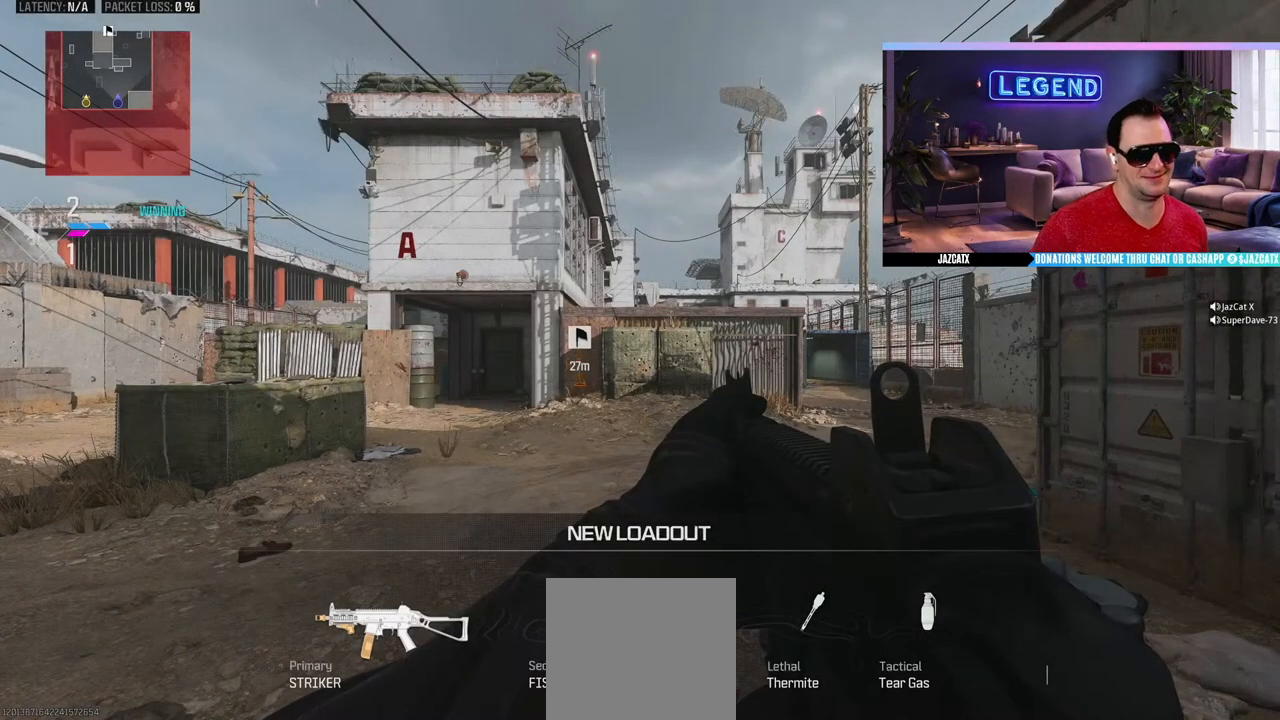
Gameplay with a controller (PlayStation layout); each line is a JSON object with the inputs held at the frame after it (dt_ms = milliseconds from this image to that frame). "events" lists button and stick changes between this image and that frame as [ms after this image, input, new state], when the widget could be followed in between.
{"dt_ms": 500, "buttons": [], "left_stick": "center", "right_stick": "center", "events": [[100, "TRIANGLE", "down"], [150, "TRIANGLE", "up"], [233, "TRIANGLE", "down"], [333, "TRIANGLE", "up"]]}
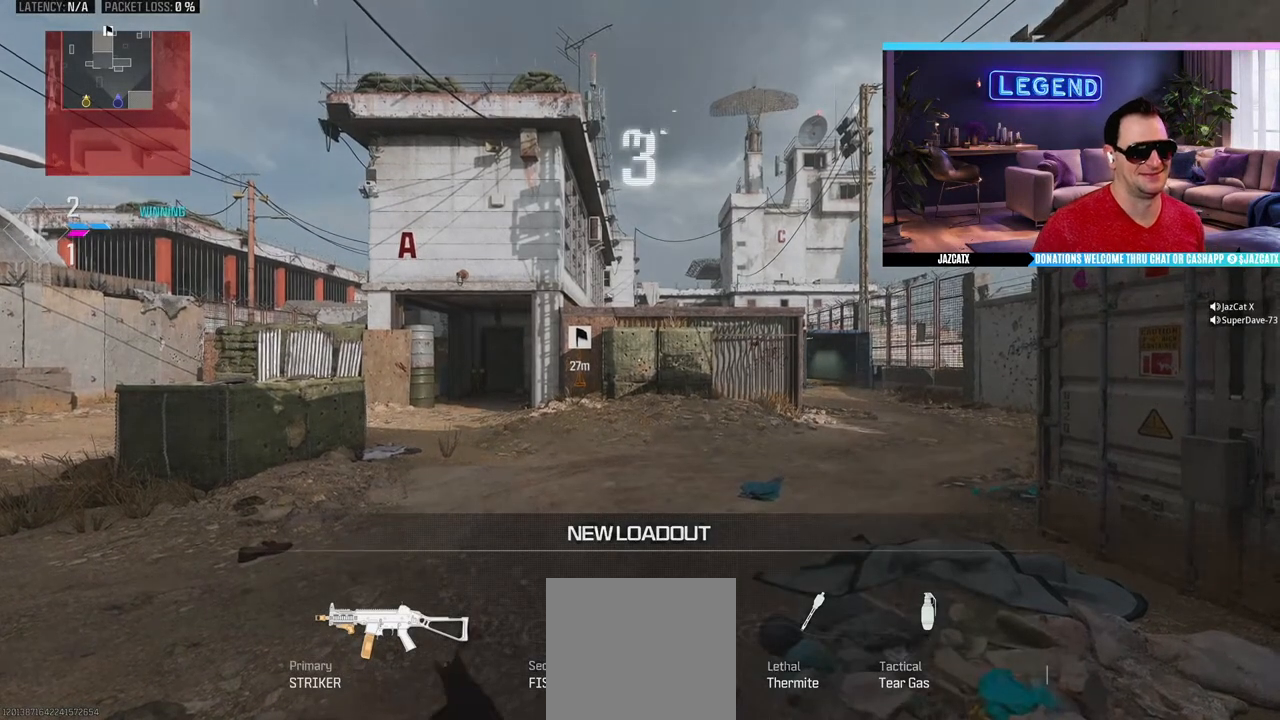
{"dt_ms": 500, "buttons": [], "left_stick": "center", "right_stick": "center", "events": []}
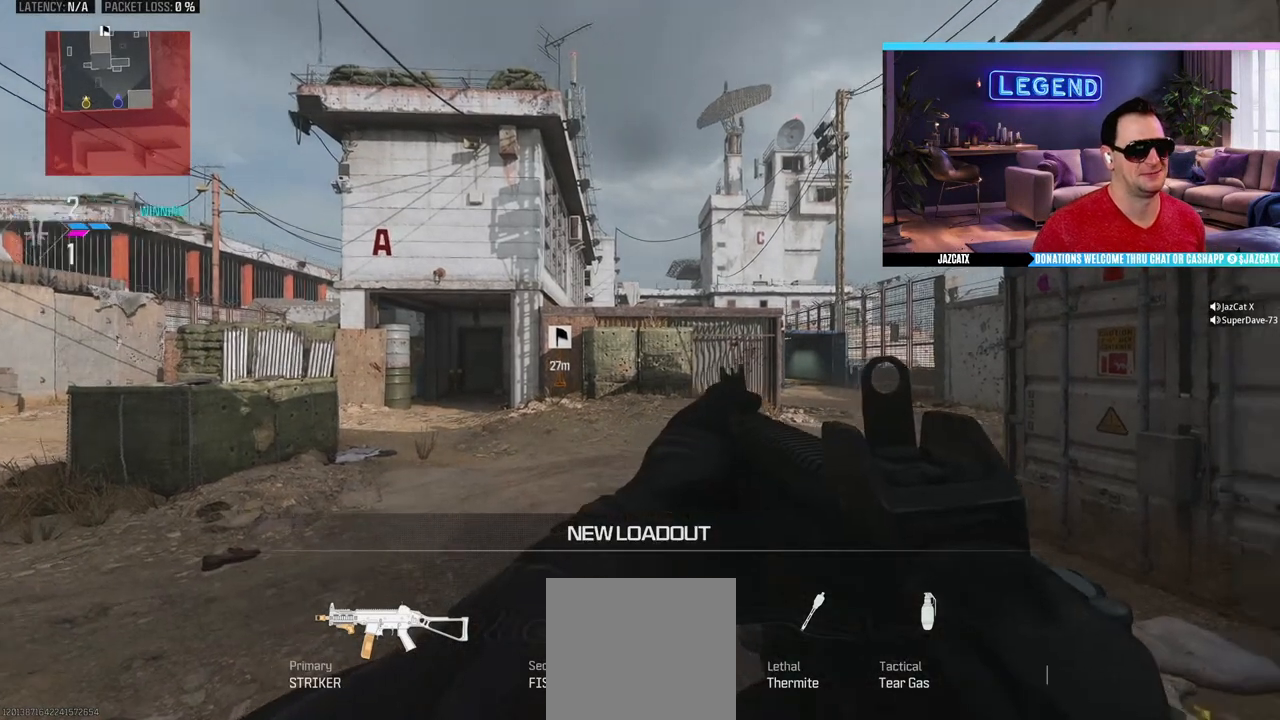
{"dt_ms": 500, "buttons": [], "left_stick": "center", "right_stick": "center", "events": [[267, "L2", "down"], [267, "right_stick", "down"], [383, "right_stick", "center"], [400, "L2", "up"]]}
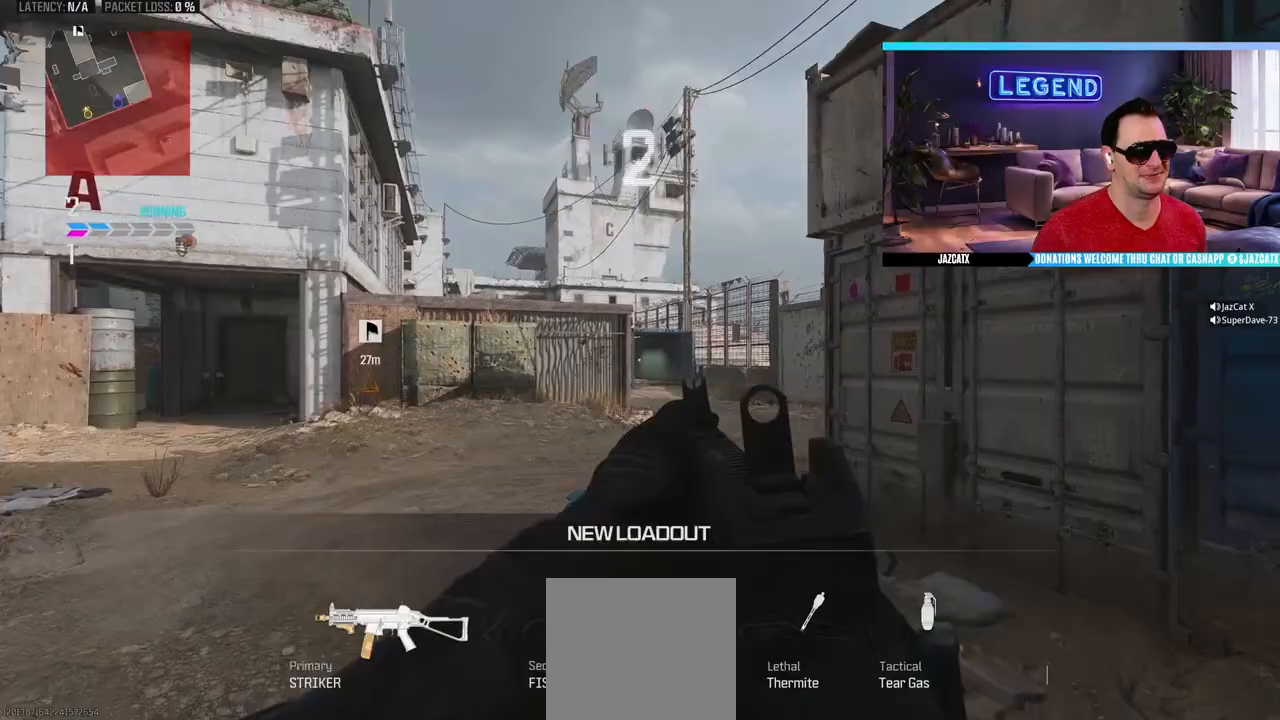
{"dt_ms": 500, "buttons": [], "left_stick": "center", "right_stick": "center", "events": []}
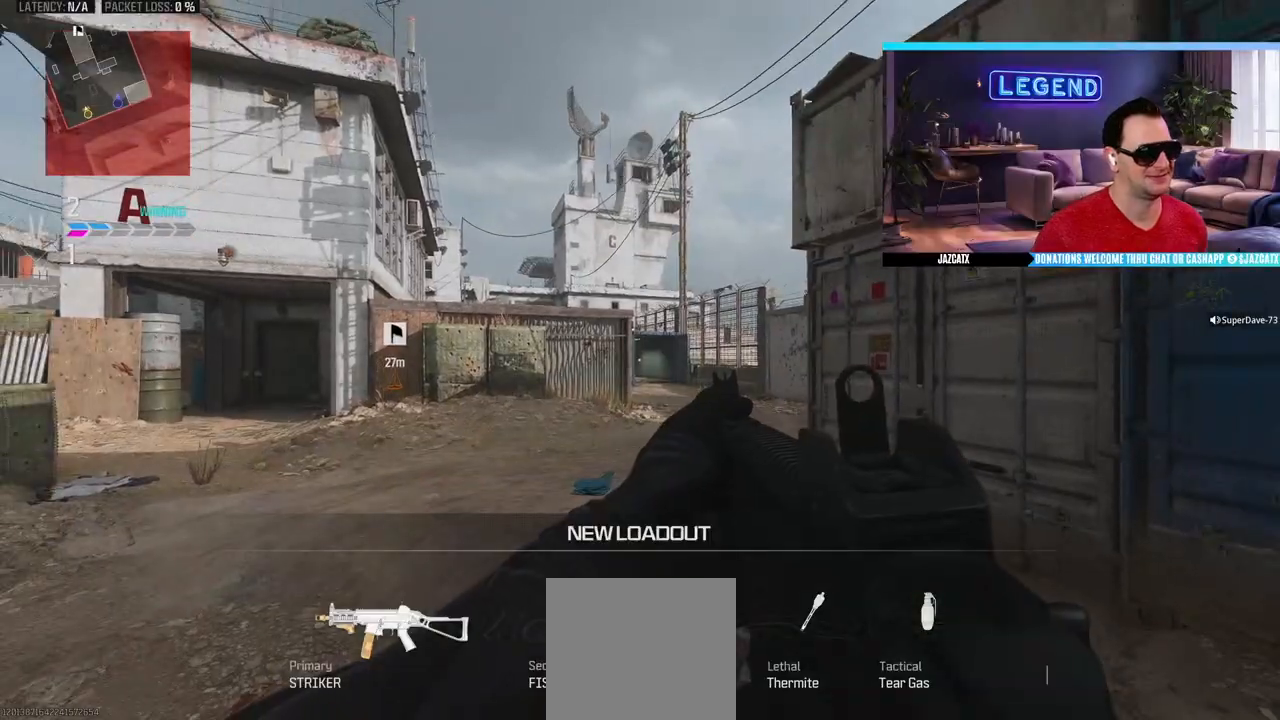
{"dt_ms": 500, "buttons": [], "left_stick": "center", "right_stick": "center", "events": []}
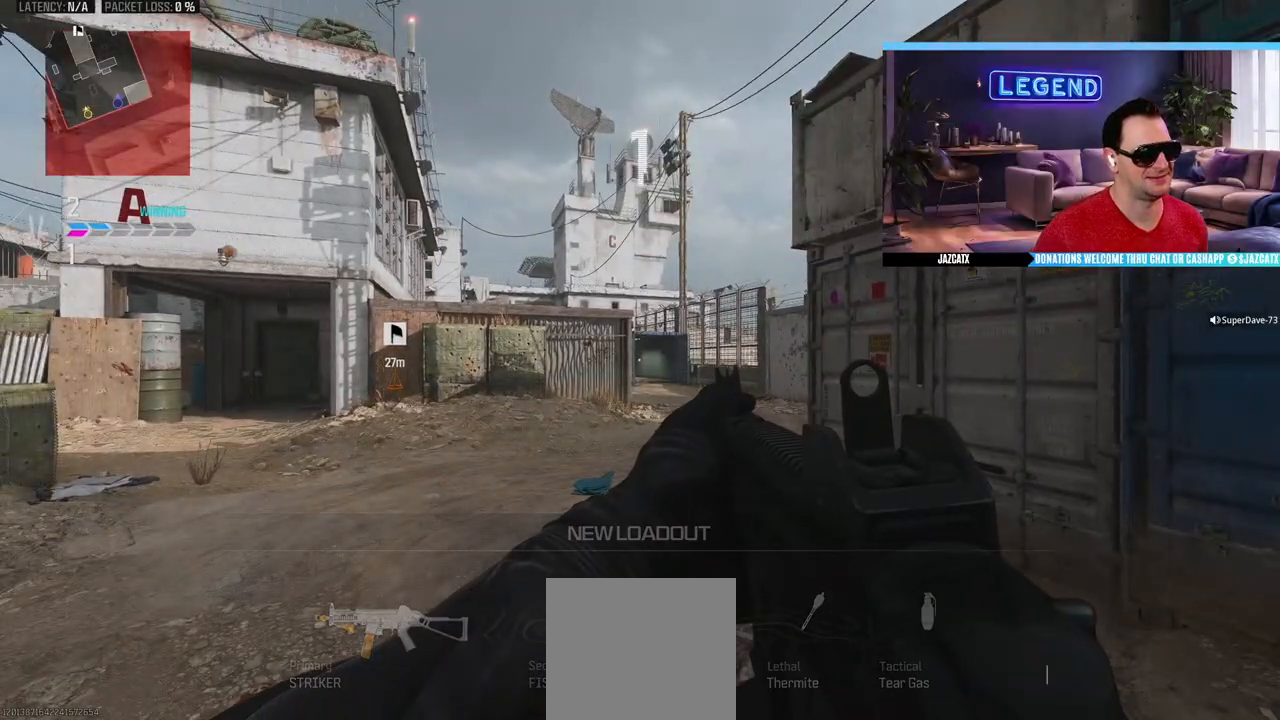
{"dt_ms": 500, "buttons": ["L3"], "left_stick": "up", "right_stick": "center", "events": [[183, "L3", "down"], [183, "left_stick", "up"], [333, "L3", "up"], [383, "L3", "down"]]}
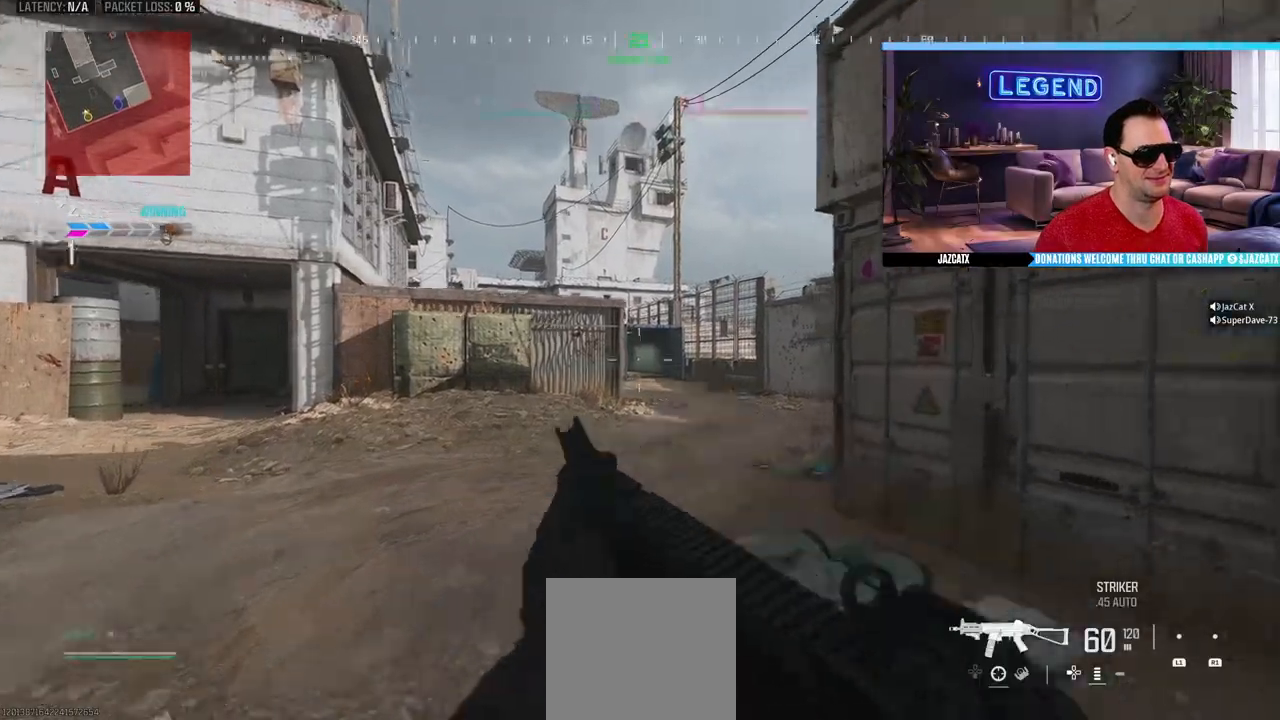
{"dt_ms": 500, "buttons": ["L3"], "left_stick": "up", "right_stick": "center", "events": [[50, "L3", "up"], [100, "L3", "down"]]}
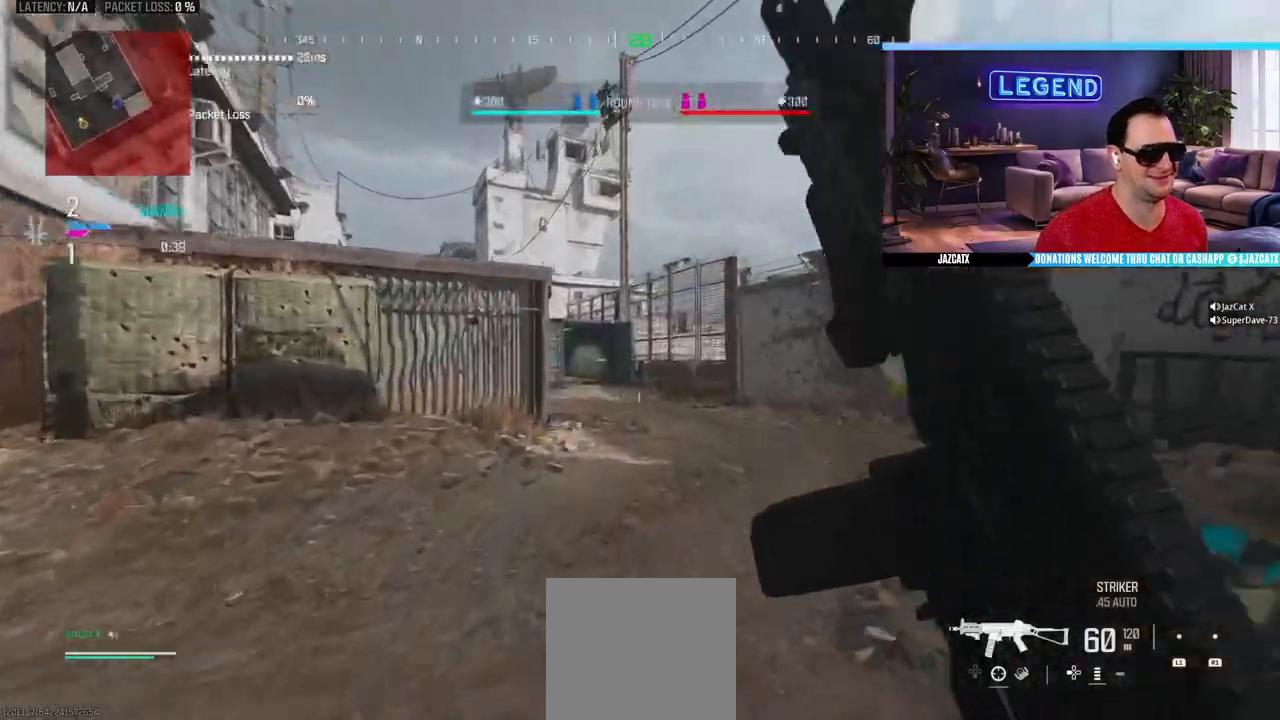
{"dt_ms": 500, "buttons": ["L3"], "left_stick": "up", "right_stick": "center", "events": []}
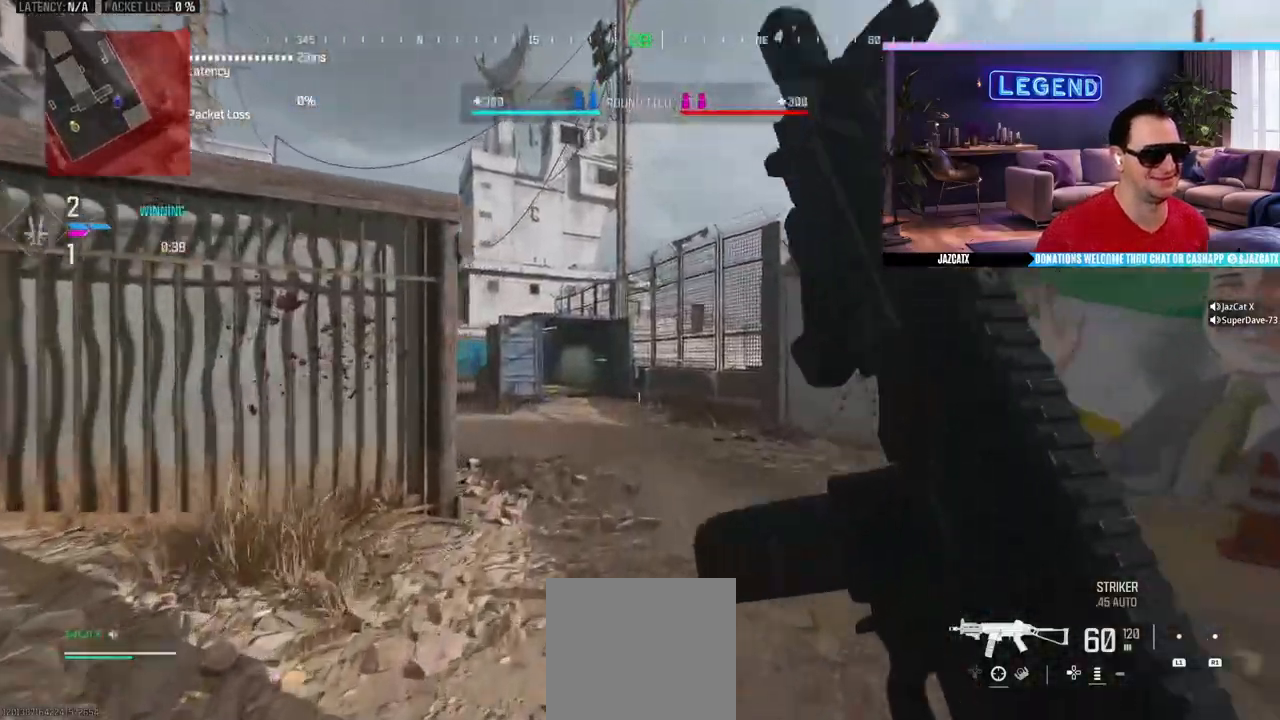
{"dt_ms": 500, "buttons": ["L3"], "left_stick": "up", "right_stick": "center", "events": [[267, "SQUARE", "down"], [350, "SQUARE", "up"]]}
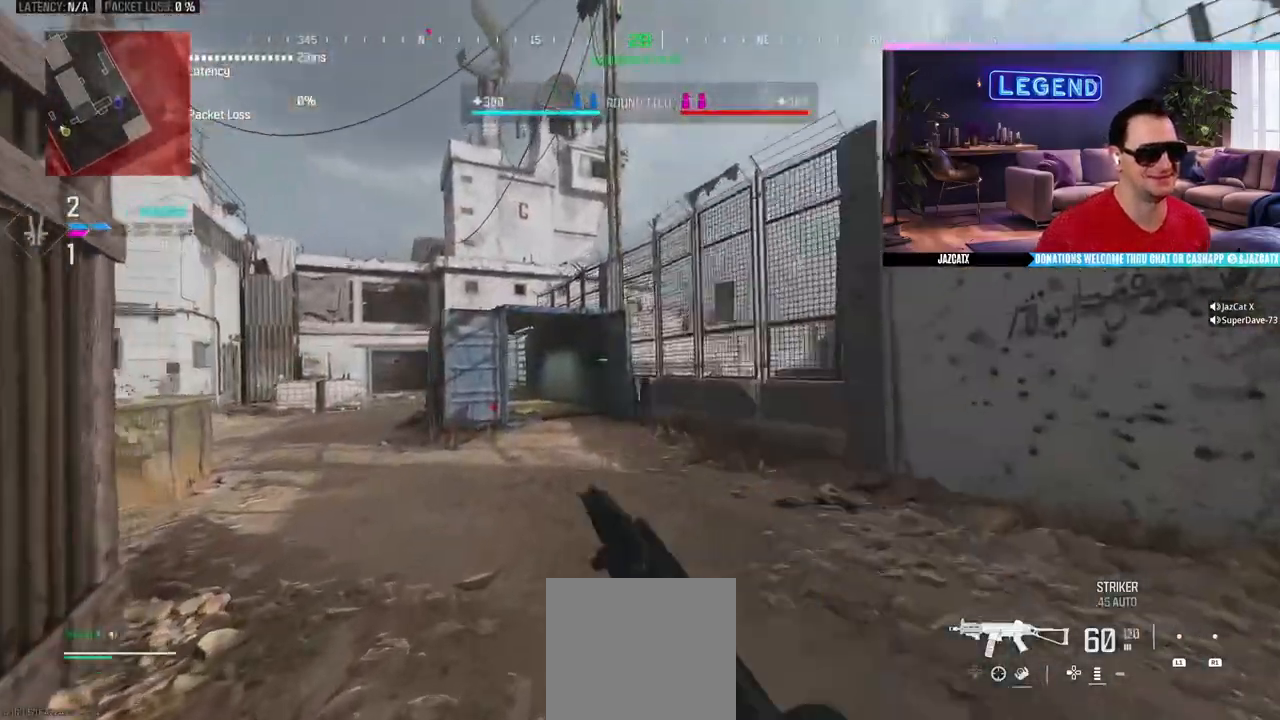
{"dt_ms": 500, "buttons": ["L3"], "left_stick": "up", "right_stick": "center", "events": [[50, "L3", "up"], [200, "L3", "down"], [367, "L3", "up"], [417, "L3", "down"]]}
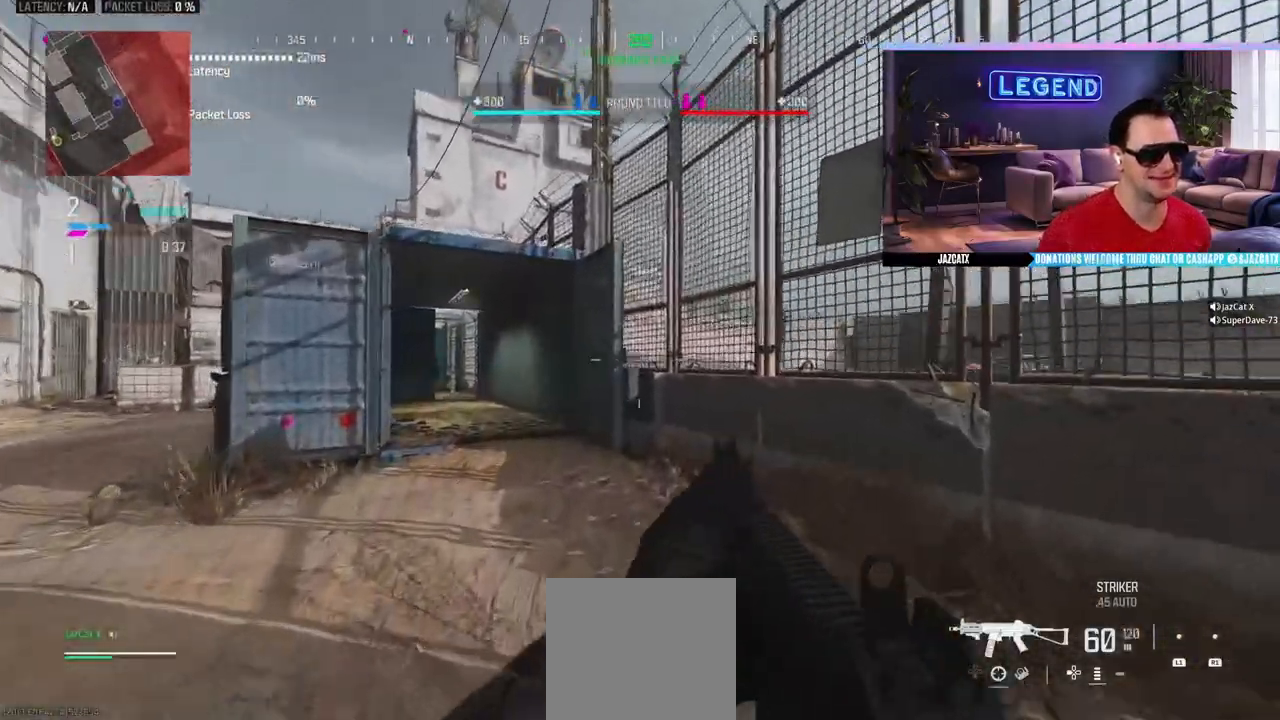
{"dt_ms": 500, "buttons": ["CIRCLE", "L3"], "left_stick": "up", "right_stick": "center", "events": [[67, "L3", "up"], [150, "L3", "down"], [417, "CIRCLE", "down"]]}
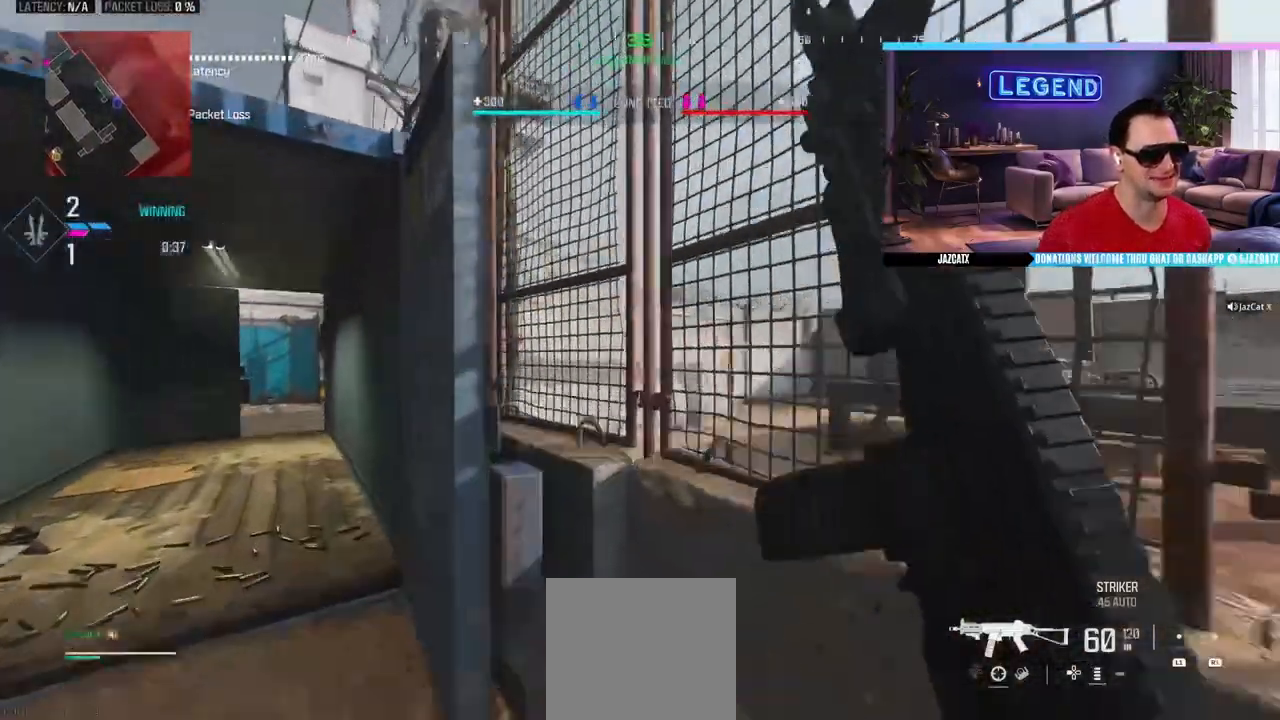
{"dt_ms": 500, "buttons": [], "left_stick": "up-right", "right_stick": "center", "events": [[17, "CIRCLE", "up"], [83, "CIRCLE", "down"], [267, "L3", "up"], [300, "CIRCLE", "up"], [450, "left_stick", "up-right"]]}
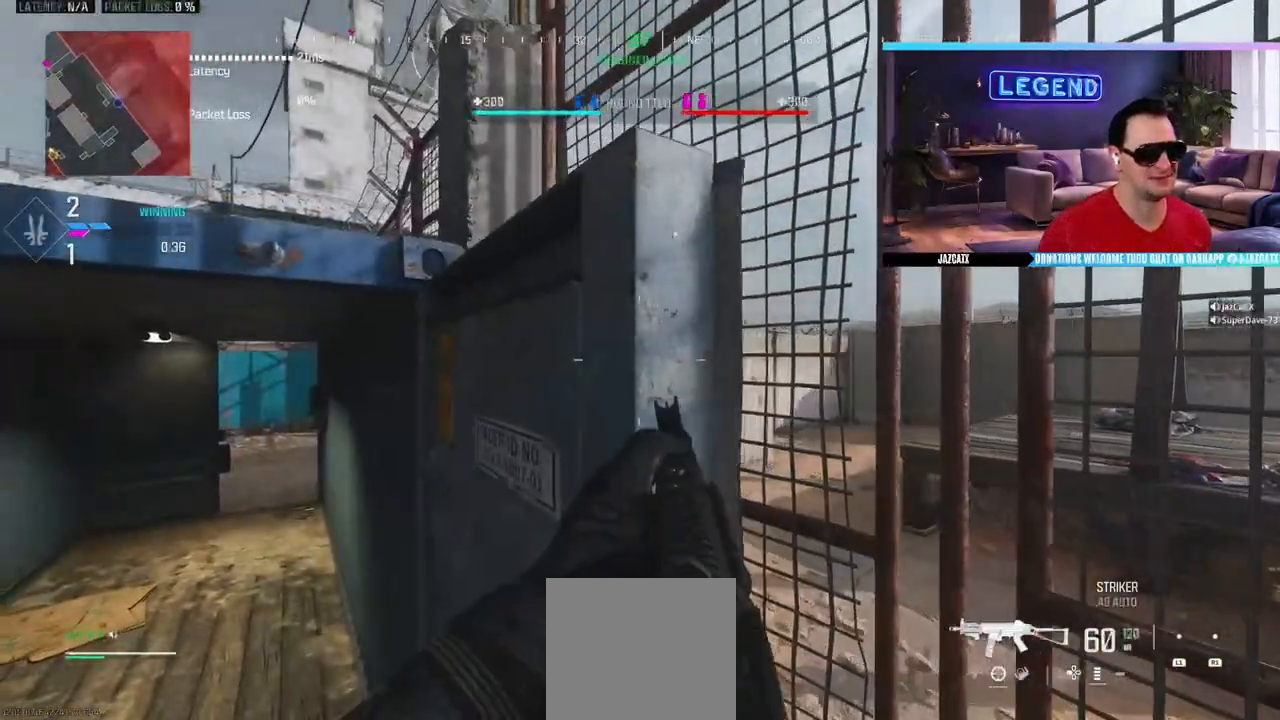
{"dt_ms": 500, "buttons": ["CIRCLE", "L3"], "left_stick": "up-right", "right_stick": "center", "events": [[383, "L3", "down"], [467, "CIRCLE", "down"]]}
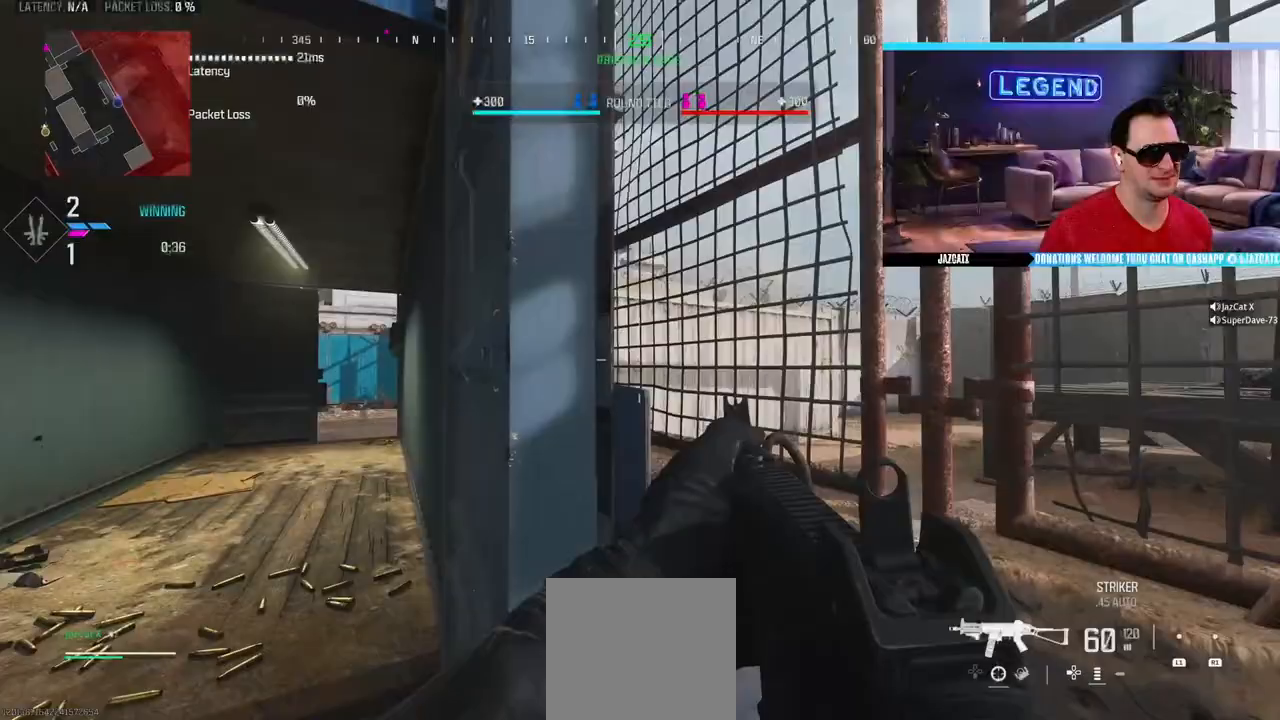
{"dt_ms": 500, "buttons": ["L3"], "left_stick": "up", "right_stick": "center", "events": [[50, "CIRCLE", "up"], [50, "L3", "up"], [100, "L3", "down"], [133, "CIRCLE", "down"], [267, "L3", "up"], [317, "L3", "down"], [317, "left_stick", "up"], [350, "CIRCLE", "up"]]}
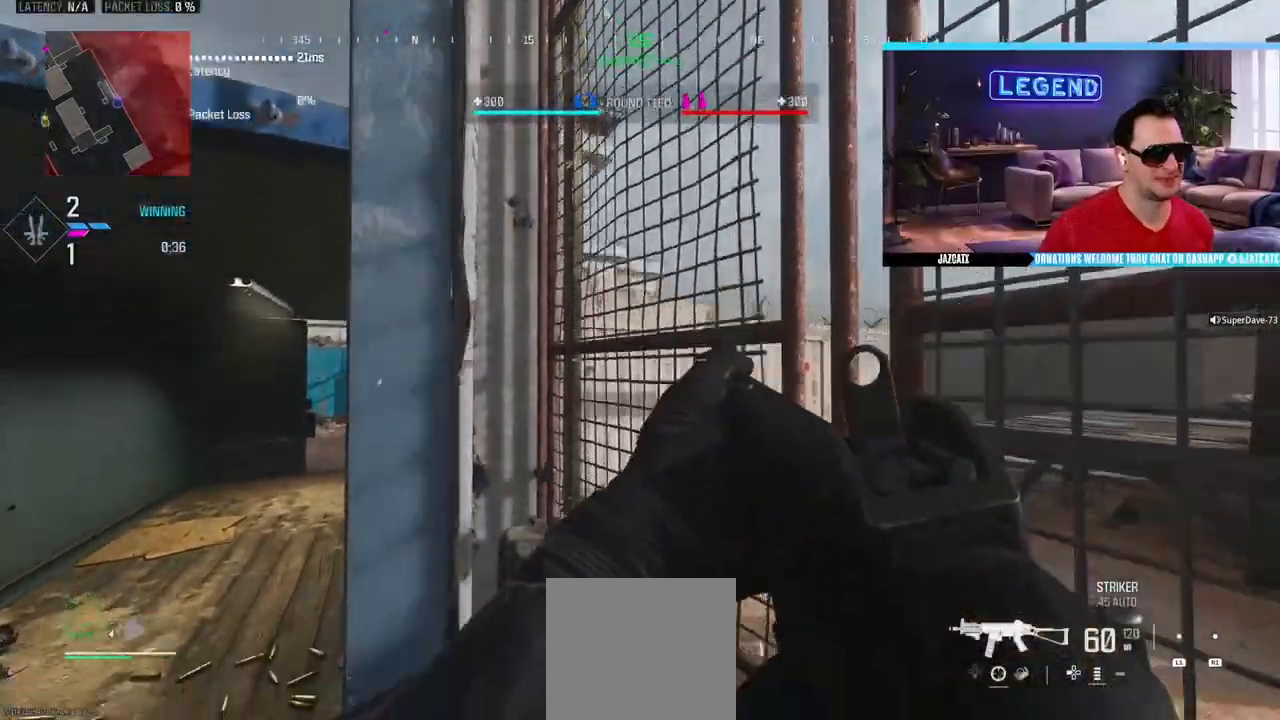
{"dt_ms": 500, "buttons": ["CIRCLE", "L3"], "left_stick": "up-left", "right_stick": "center", "events": [[200, "CIRCLE", "down"], [233, "left_stick", "up-left"], [383, "L3", "up"], [483, "L3", "down"]]}
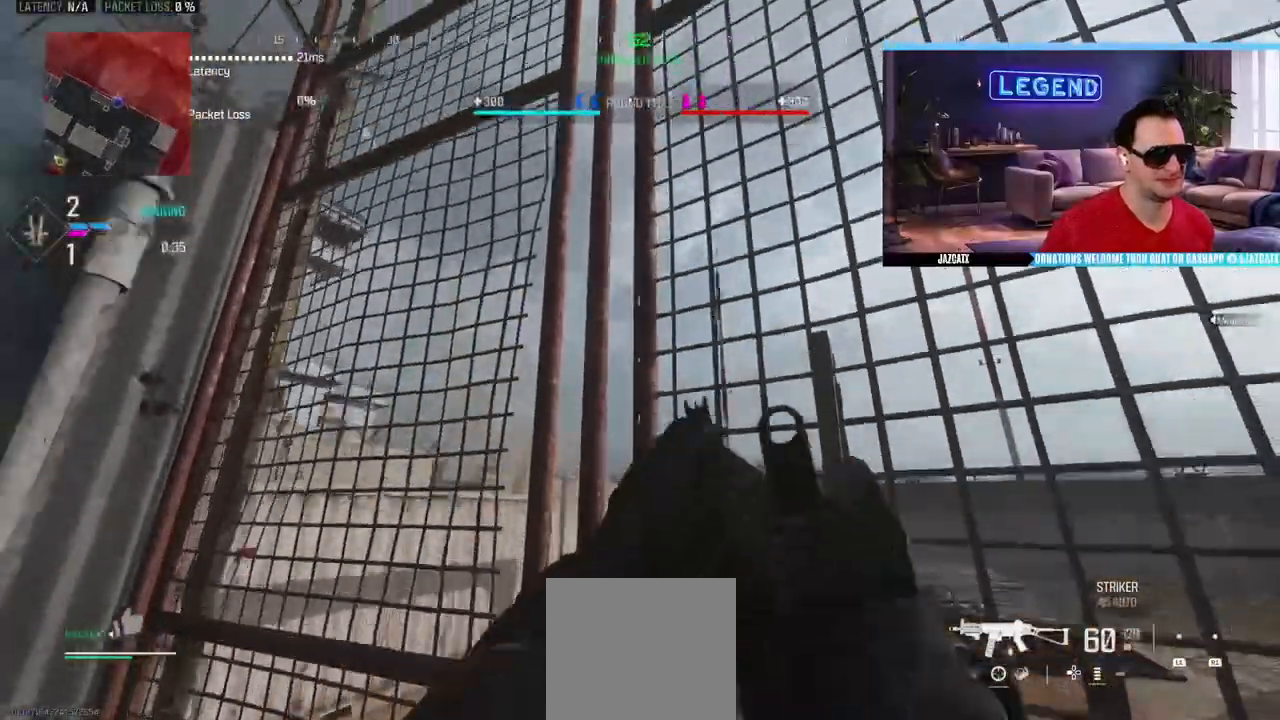
{"dt_ms": 500, "buttons": [], "left_stick": "up-left", "right_stick": "center", "events": [[200, "L3", "up"], [217, "CIRCLE", "up"], [250, "right_stick", "left"], [400, "right_stick", "center"]]}
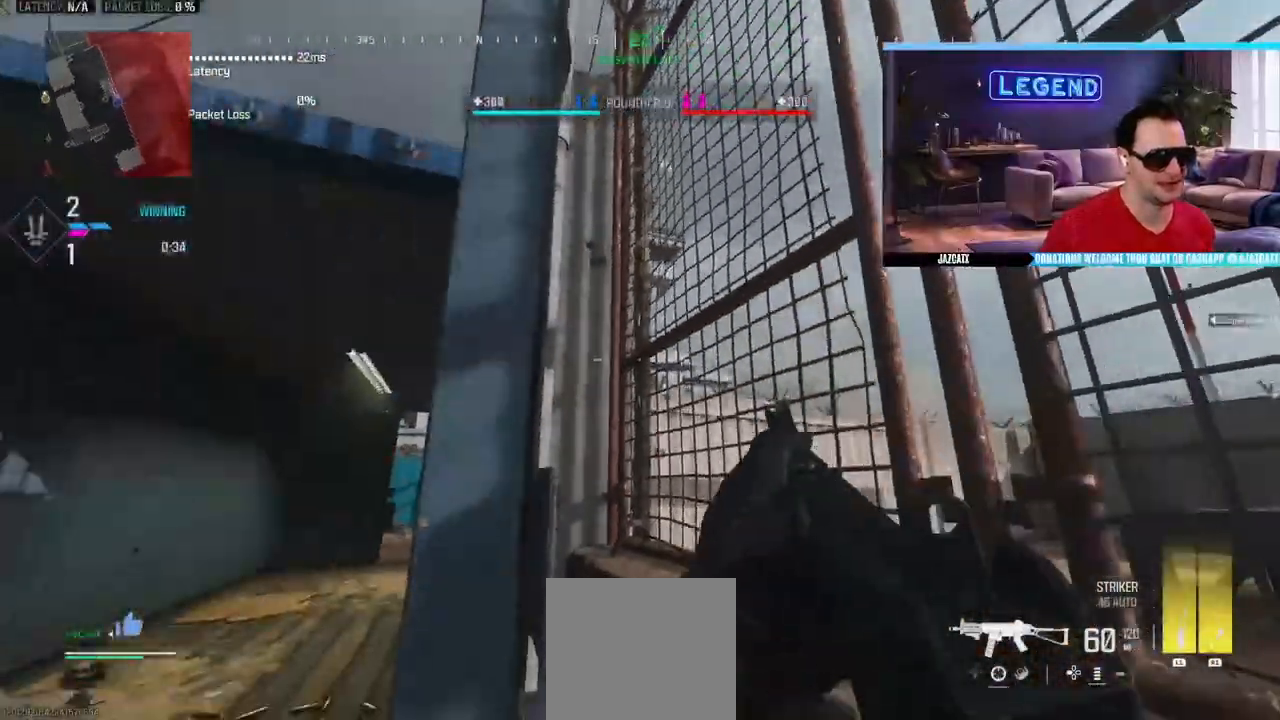
{"dt_ms": 500, "buttons": ["L3"], "left_stick": "up-left", "right_stick": "left"}
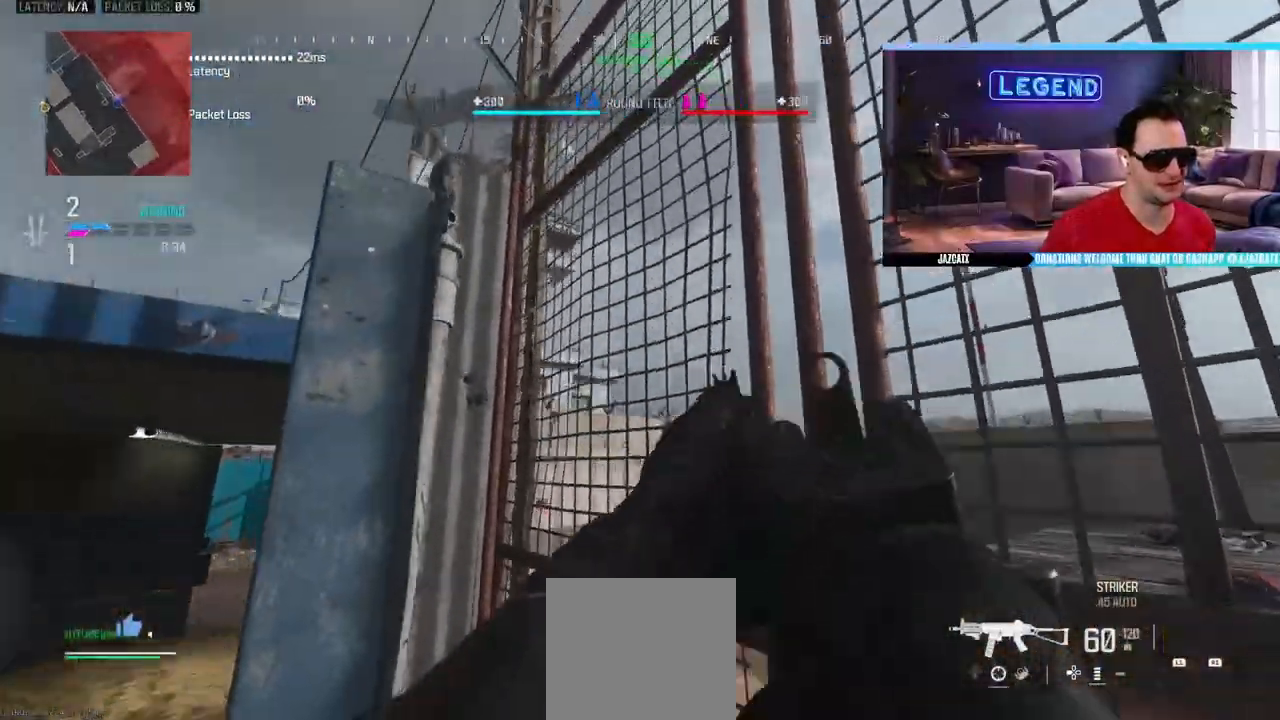
{"dt_ms": 500, "buttons": [], "left_stick": "down-right", "right_stick": "center"}
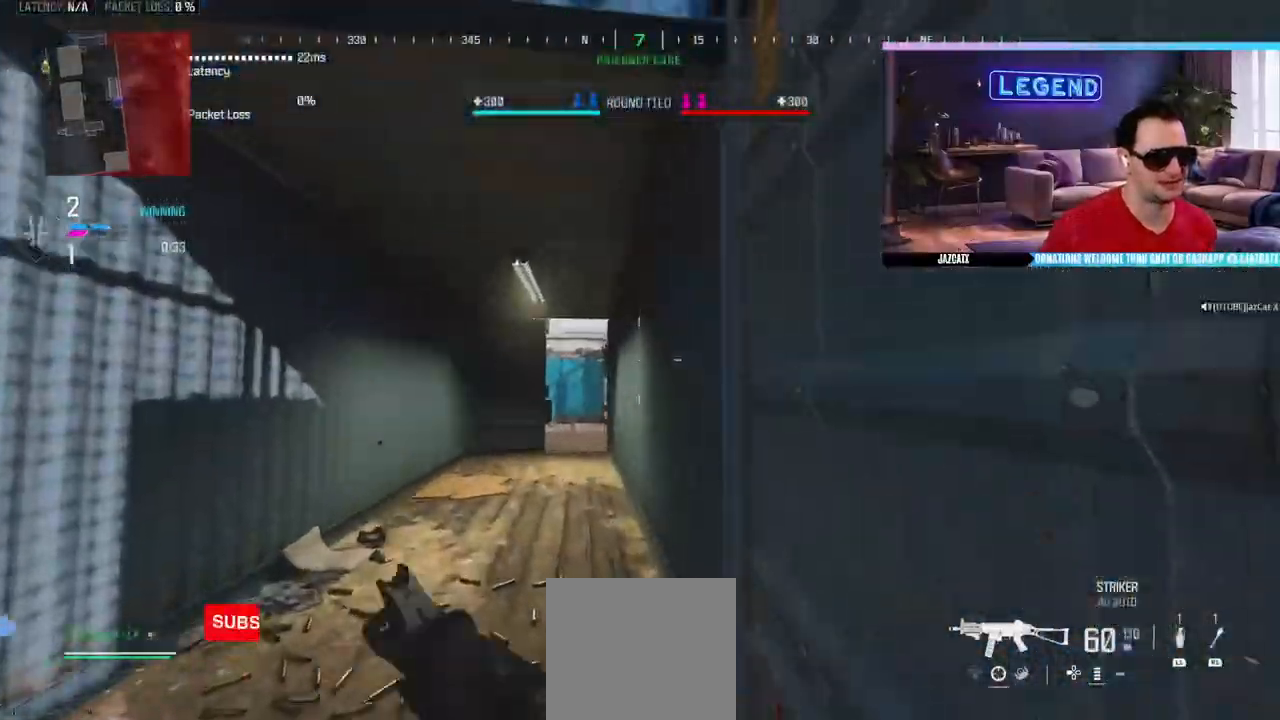
{"dt_ms": 500, "buttons": ["L3"], "left_stick": "up", "right_stick": "center", "events": [[133, "left_stick", "center"], [233, "left_stick", "up"], [267, "L3", "down"]]}
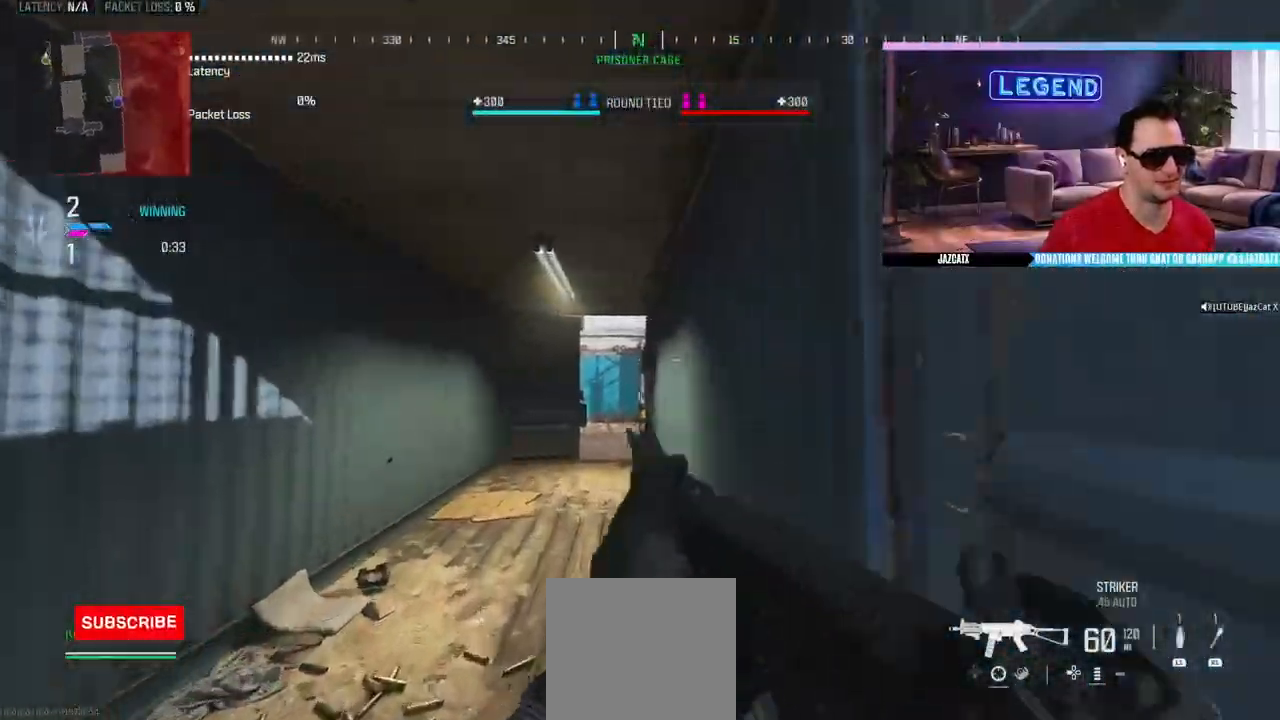
{"dt_ms": 1000, "buttons": ["L2"], "left_stick": "up-right", "right_stick": "down"}
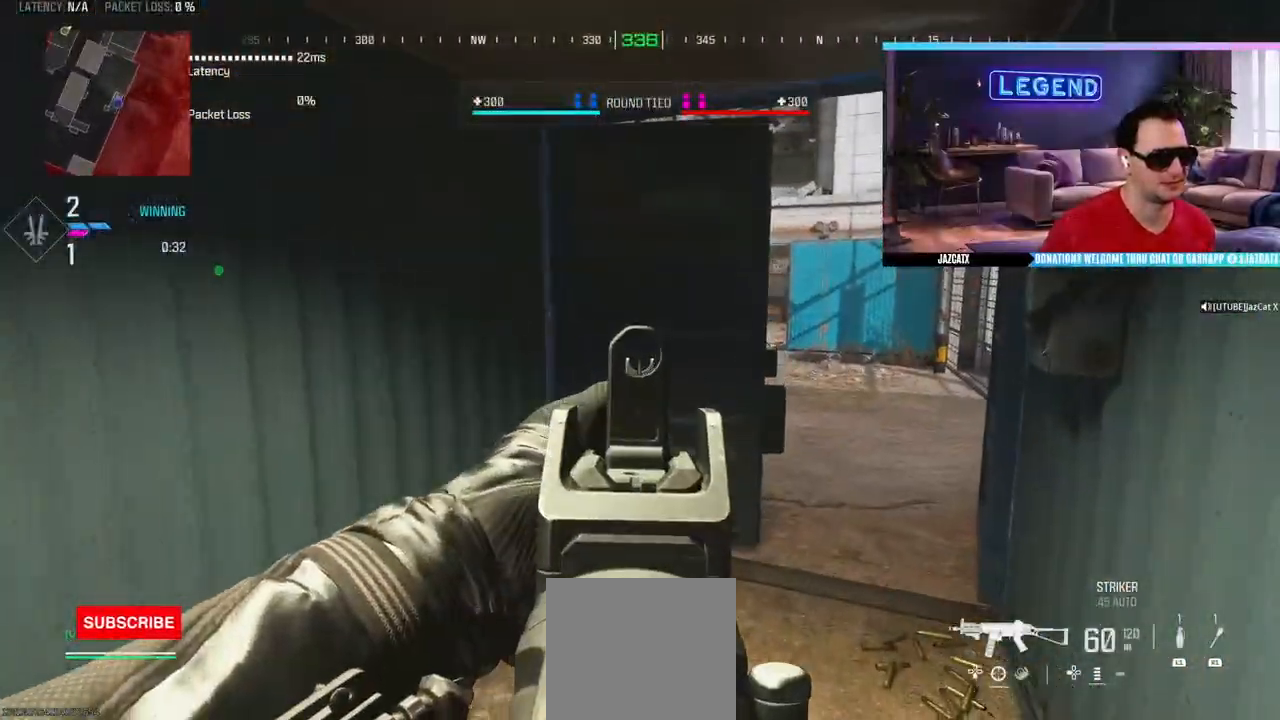
{"dt_ms": 500, "buttons": ["L2", "L3"], "left_stick": "right", "right_stick": "down", "events": [[183, "L1", "down"], [233, "L1", "up"], [233, "L2", "up"], [233, "right_stick", "center"], [283, "L3", "down"], [317, "L2", "down"], [317, "right_stick", "down"], [467, "left_stick", "right"]]}
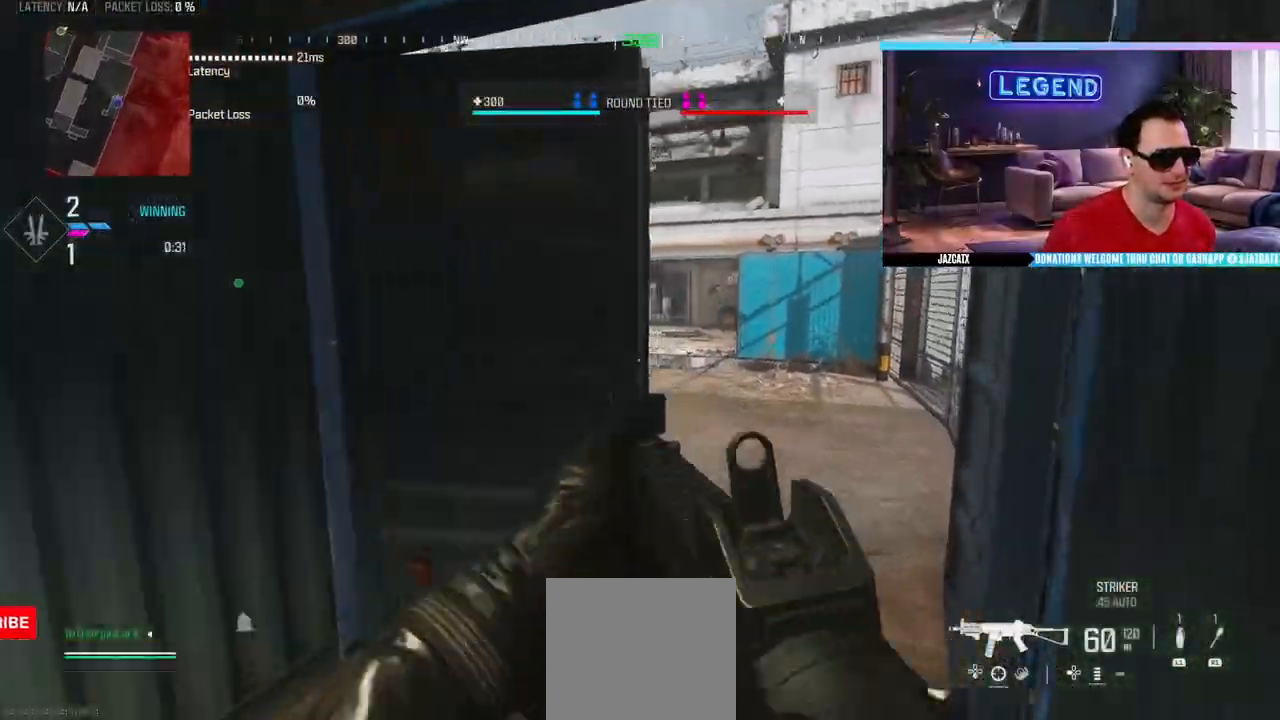
{"dt_ms": 500, "buttons": ["L2"], "left_stick": "up-right", "right_stick": "down", "events": [[117, "L3", "up"], [467, "left_stick", "up-right"]]}
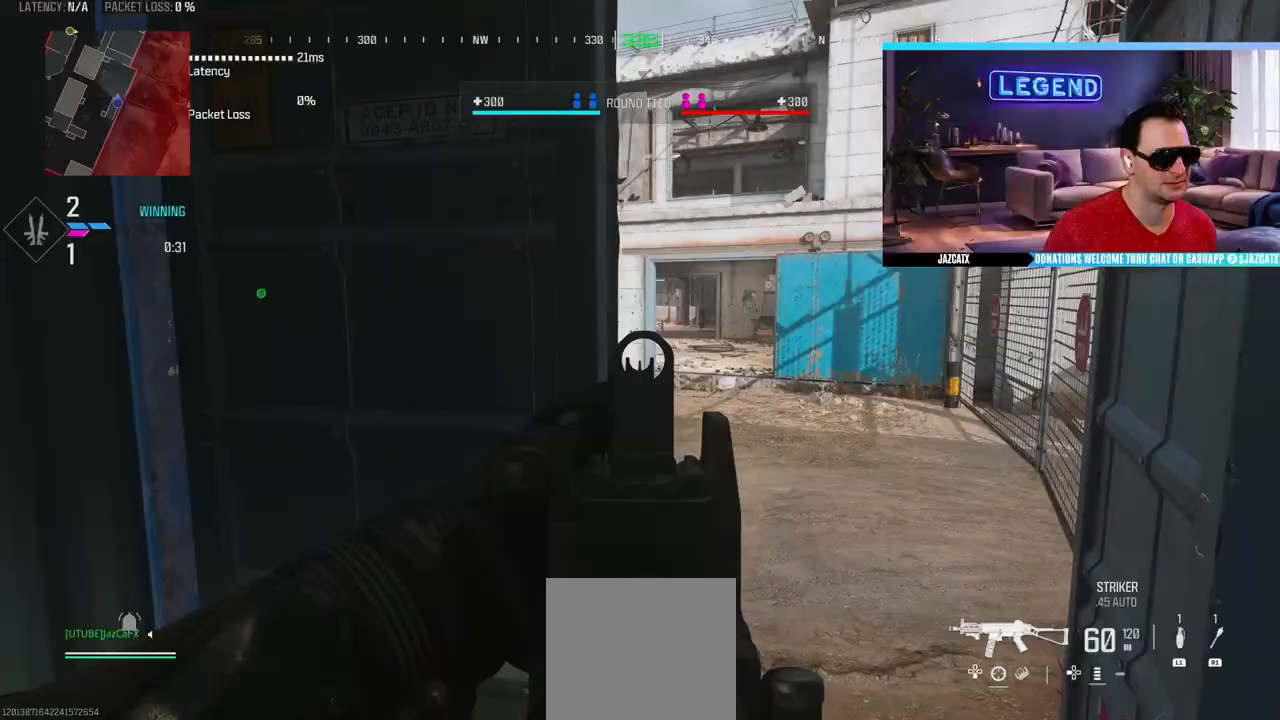
{"dt_ms": 500, "buttons": ["L3"], "left_stick": "up", "right_stick": "center", "events": [[33, "L2", "up"], [33, "L3", "down"], [33, "right_stick", "center"], [200, "L3", "up"], [200, "left_stick", "up"], [267, "L3", "down"], [333, "SQUARE", "down"], [433, "L3", "up"], [450, "SQUARE", "up"], [483, "L3", "down"]]}
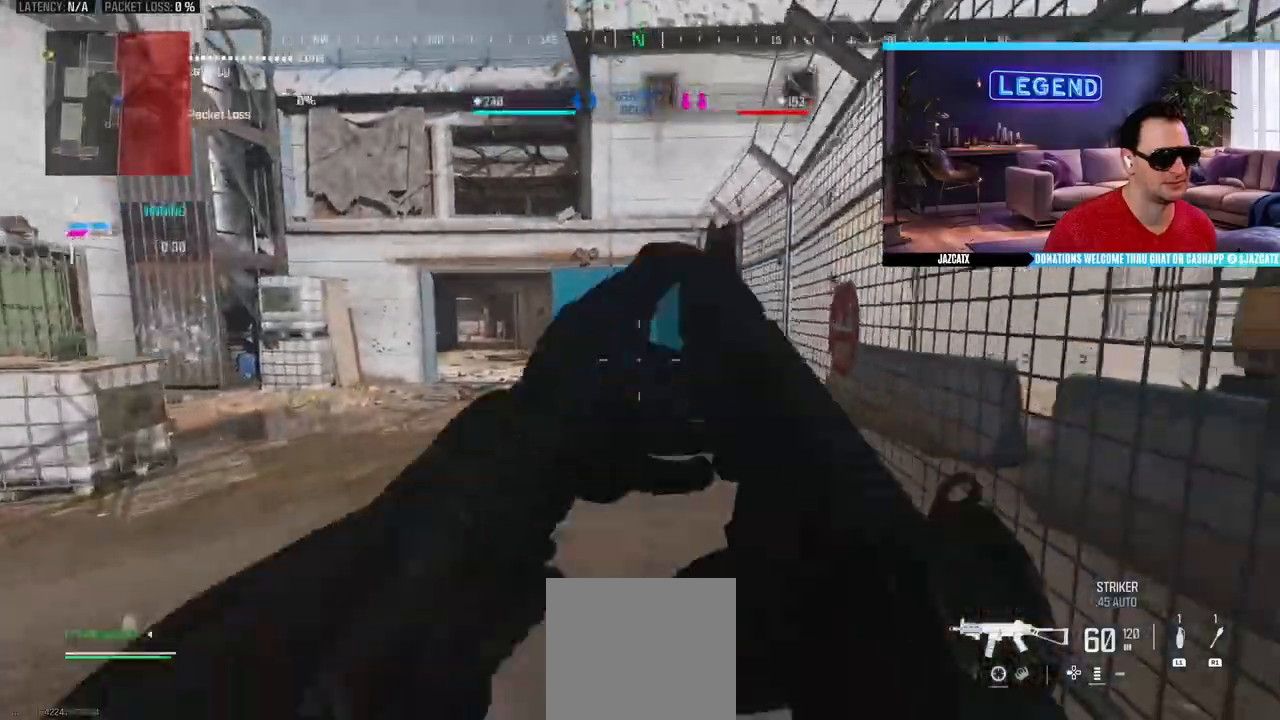
{"dt_ms": 500, "buttons": [], "left_stick": "up", "right_stick": "center", "events": [[50, "right_stick", "left"], [150, "CIRCLE", "down"], [267, "right_stick", "center"], [317, "L3", "up"], [333, "CIRCLE", "up"]]}
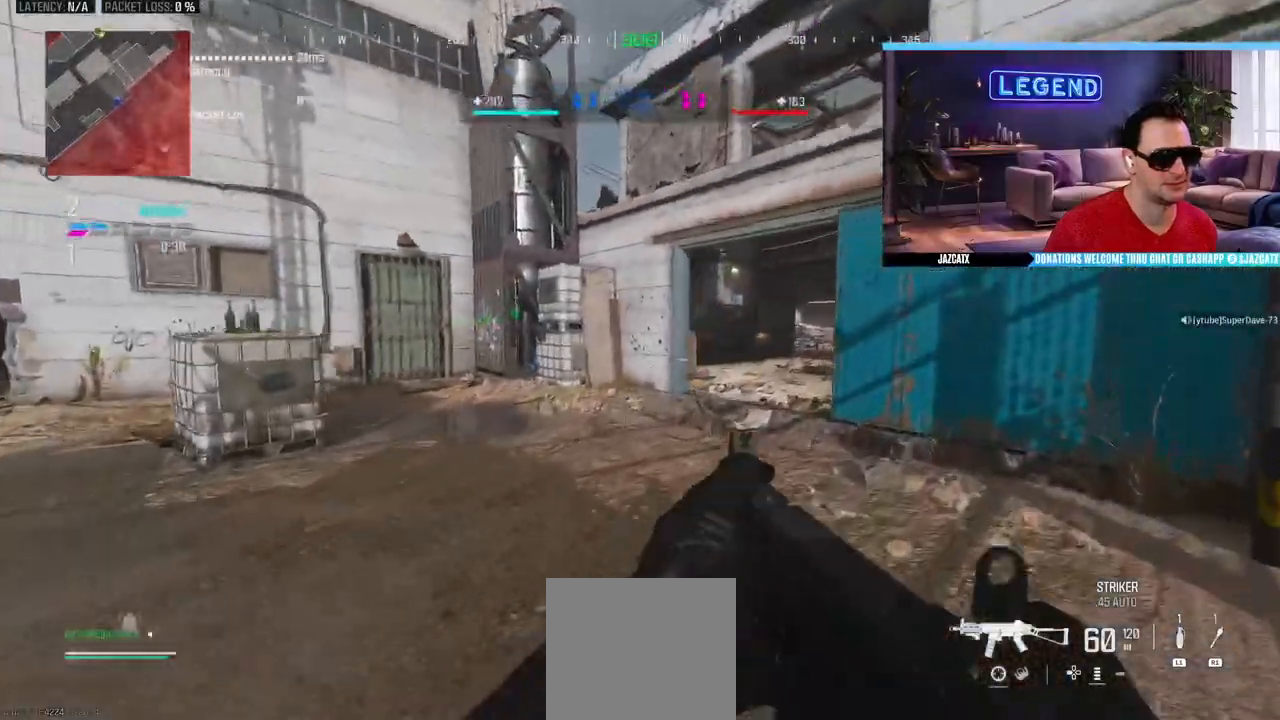
{"dt_ms": 500, "buttons": ["L2", "R2"], "left_stick": "down-left", "right_stick": "down", "events": [[17, "L3", "down"], [367, "CIRCLE", "down"], [383, "L2", "down"], [383, "right_stick", "down"], [417, "L3", "up"], [483, "CIRCLE", "up"], [483, "R2", "down"], [483, "left_stick", "down-left"]]}